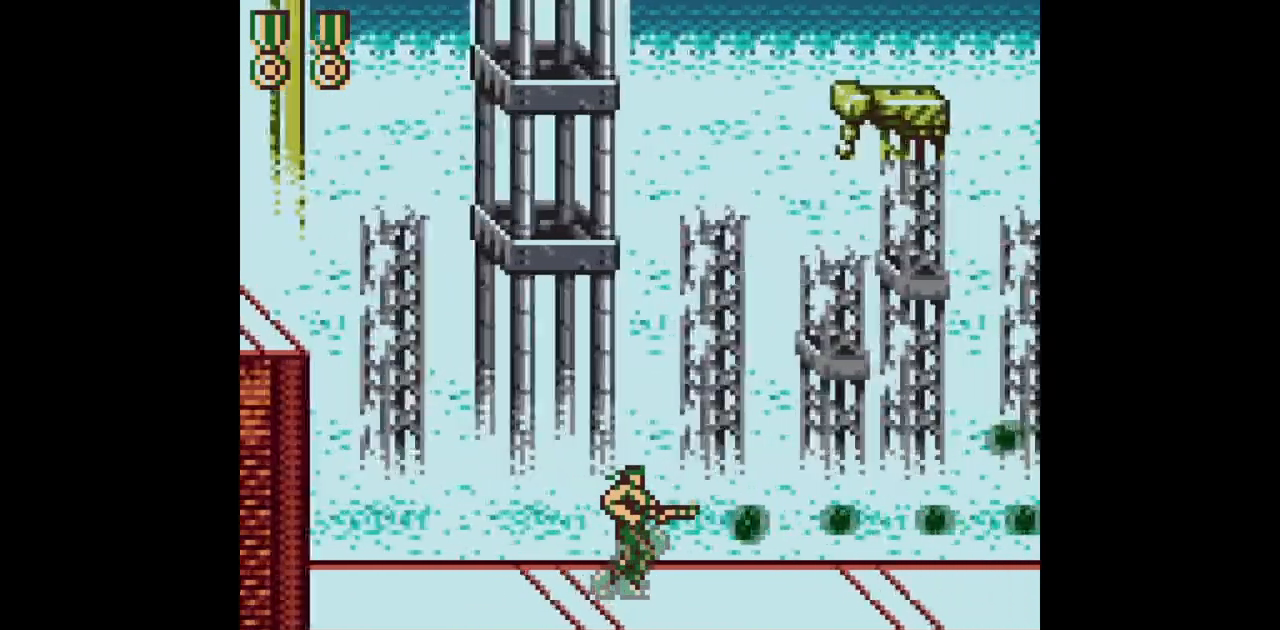
Gameplay with a controller (Nintendo layout); each line is a JSON object with the inputs held at the frame after it. "events" lists button and stick changes between this image and that frame as [ms after this image, input, new state], when the widget could be followed in between. Not read: L3 R3.
{"buttons": ["DPAD_RIGHT"], "events": [[300, "B", "up"]]}
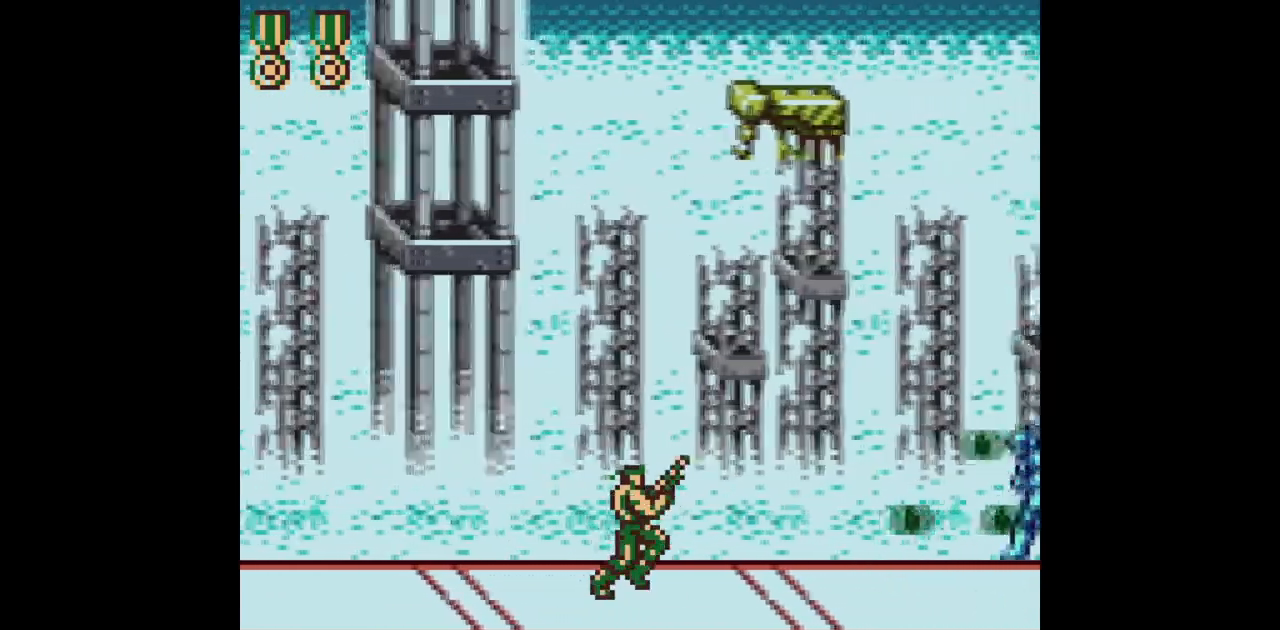
{"buttons": ["B", "DPAD_RIGHT"], "events": [[150, "B", "down"]]}
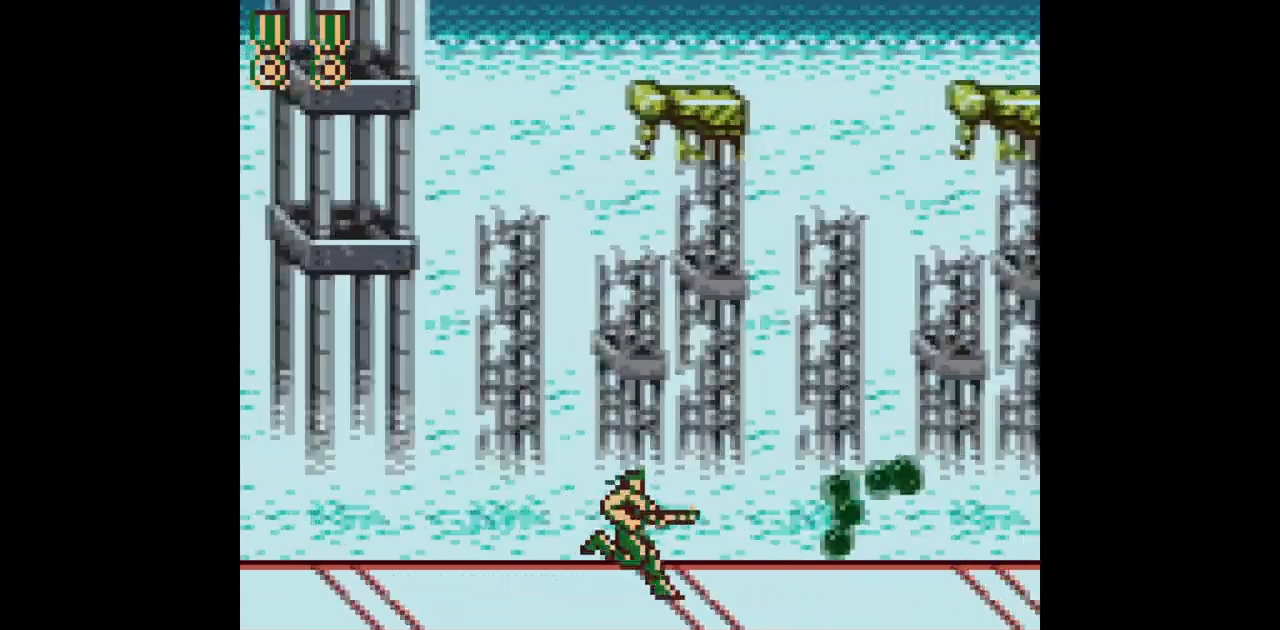
{"buttons": ["B", "DPAD_UP", "DPAD_RIGHT"], "events": [[100, "DPAD_UP", "down"]]}
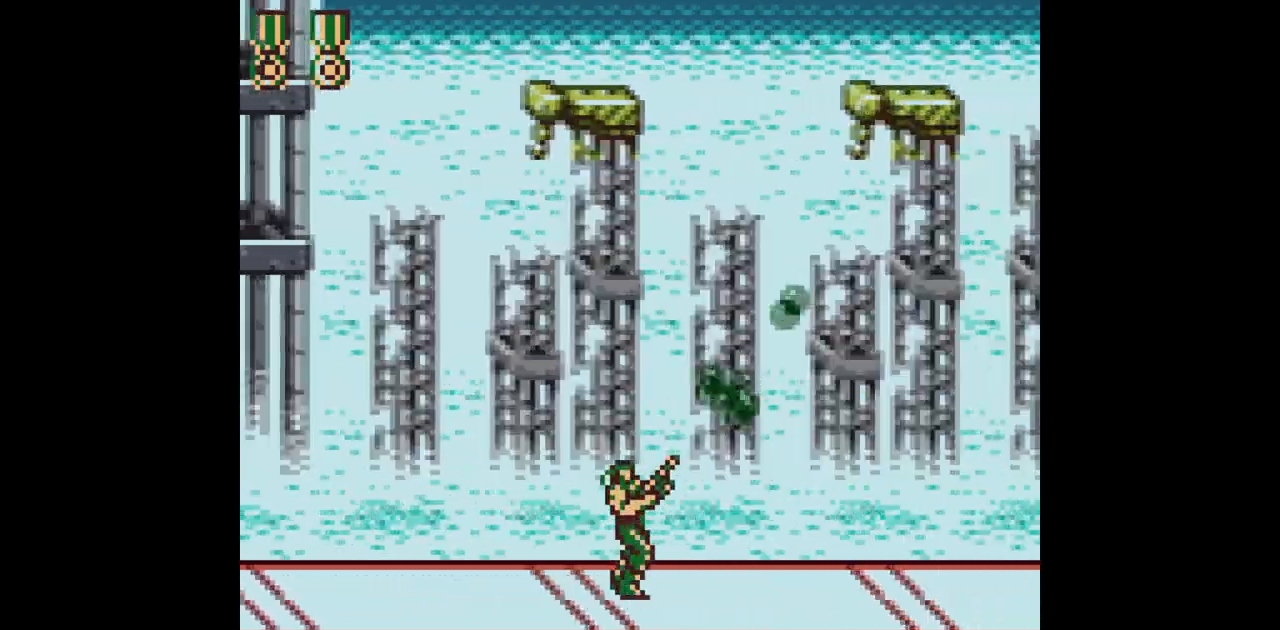
{"buttons": ["B", "DPAD_UP", "DPAD_RIGHT"], "events": []}
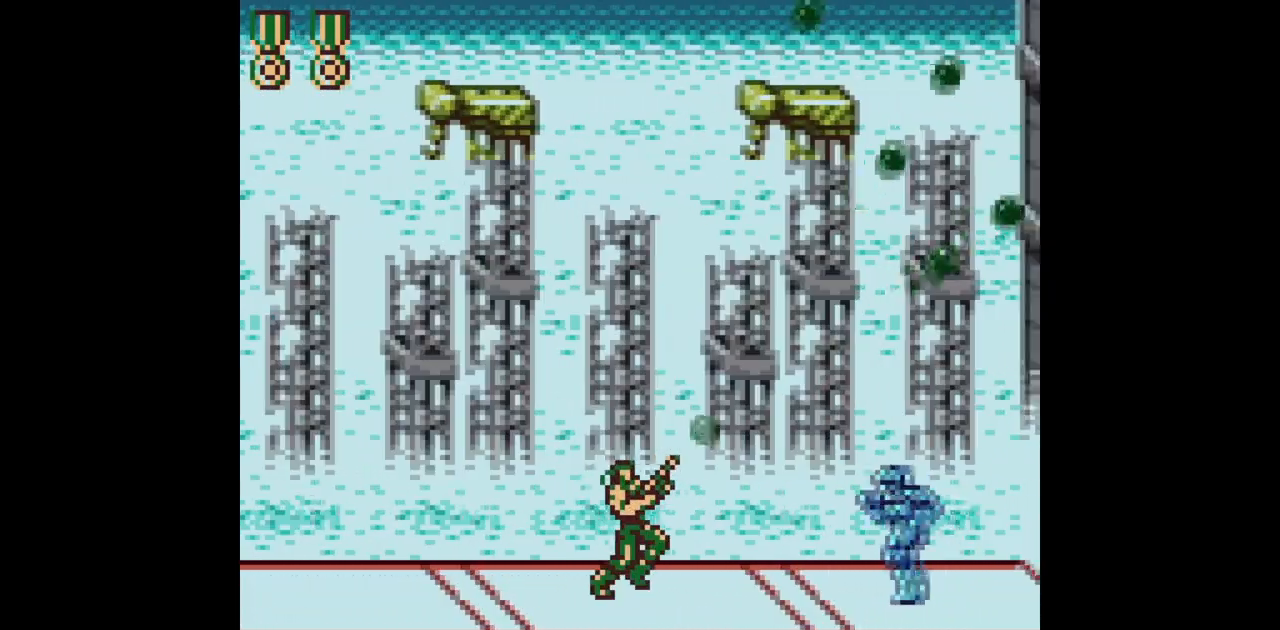
{"buttons": ["B"], "events": [[17, "DPAD_UP", "up"], [83, "DPAD_RIGHT", "up"]]}
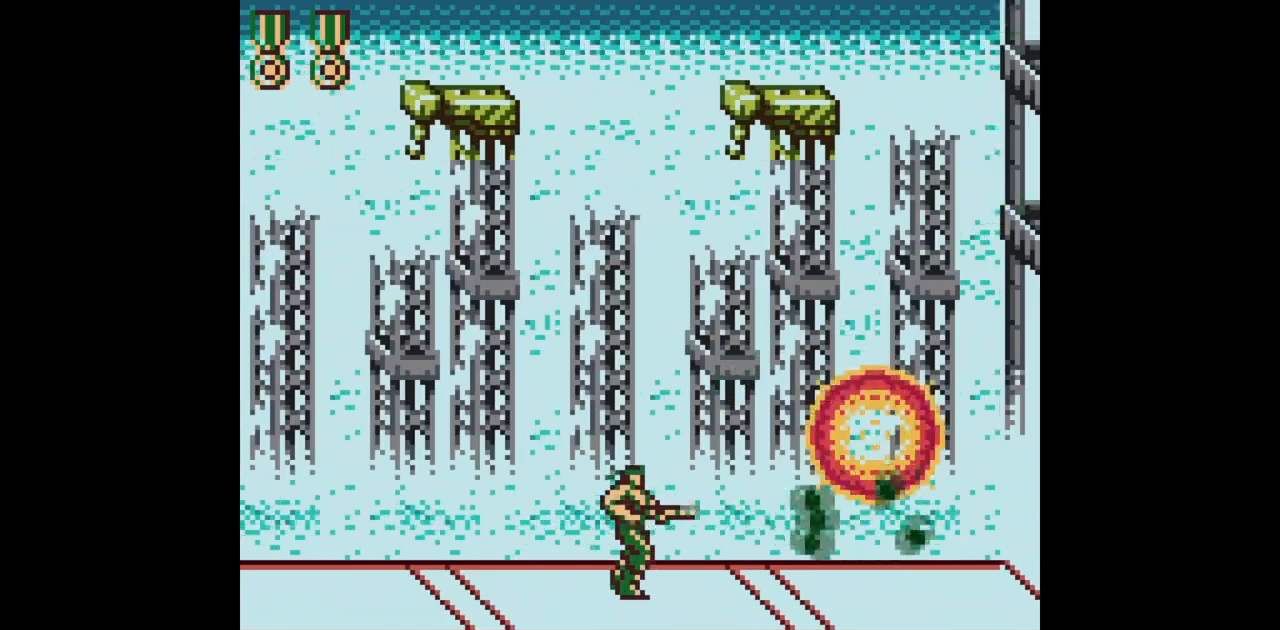
{"buttons": ["DPAD_RIGHT"], "events": [[17, "DPAD_RIGHT", "down"], [333, "B", "up"]]}
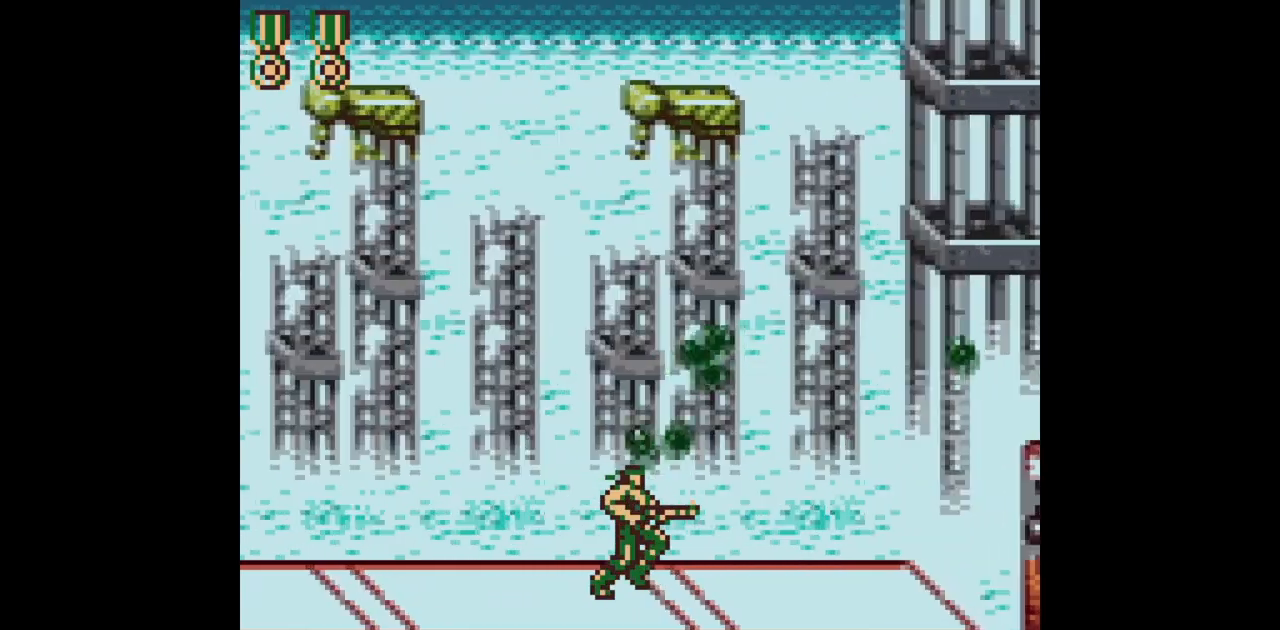
{"buttons": ["B", "DPAD_DOWN"], "events": [[267, "DPAD_RIGHT", "up"], [300, "B", "down"], [400, "DPAD_DOWN", "down"], [400, "DPAD_RIGHT", "down"], [433, "DPAD_RIGHT", "up"]]}
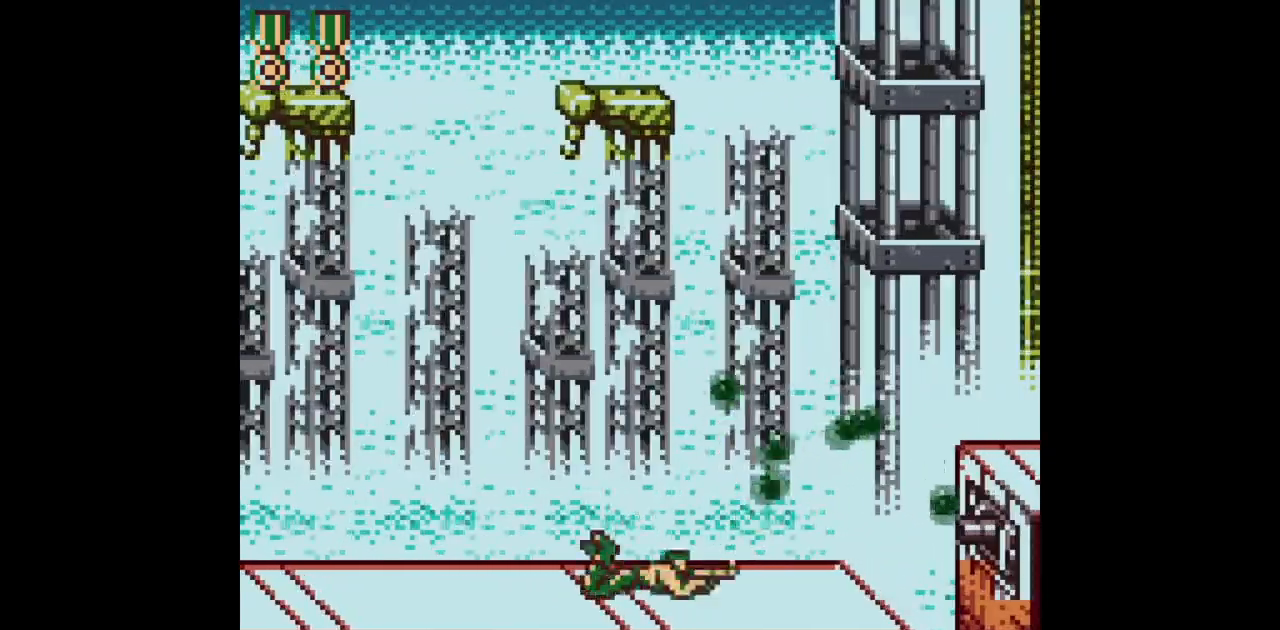
{"buttons": ["B", "DPAD_DOWN"], "events": []}
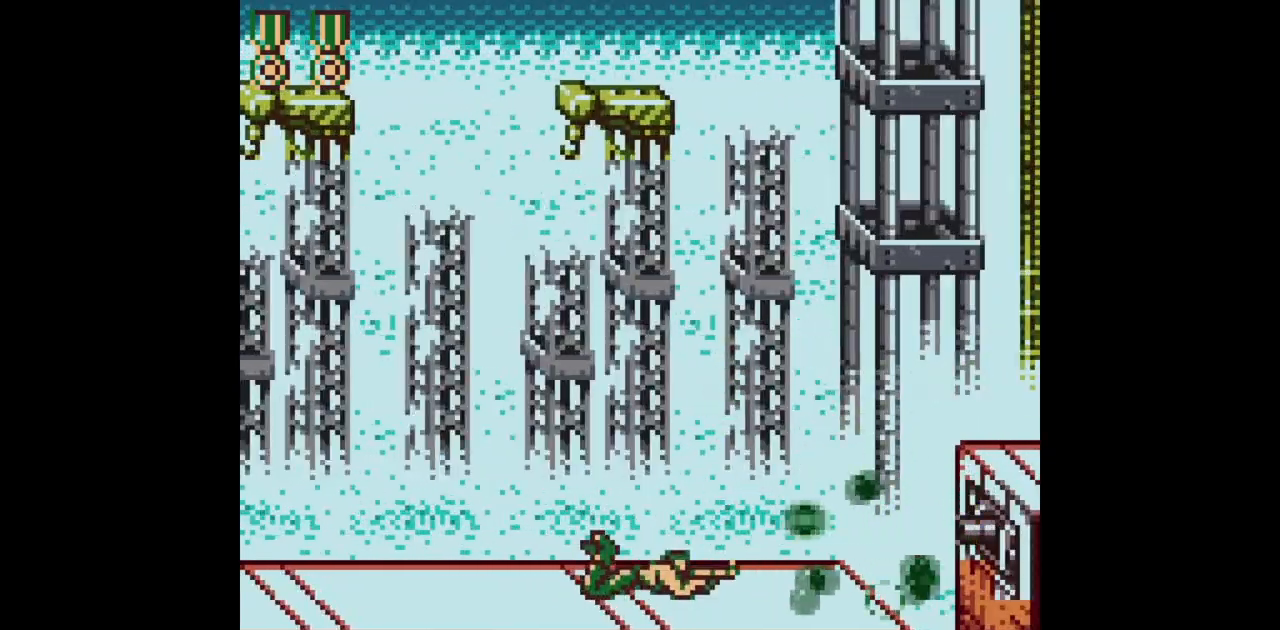
{"buttons": ["B", "DPAD_DOWN"], "events": []}
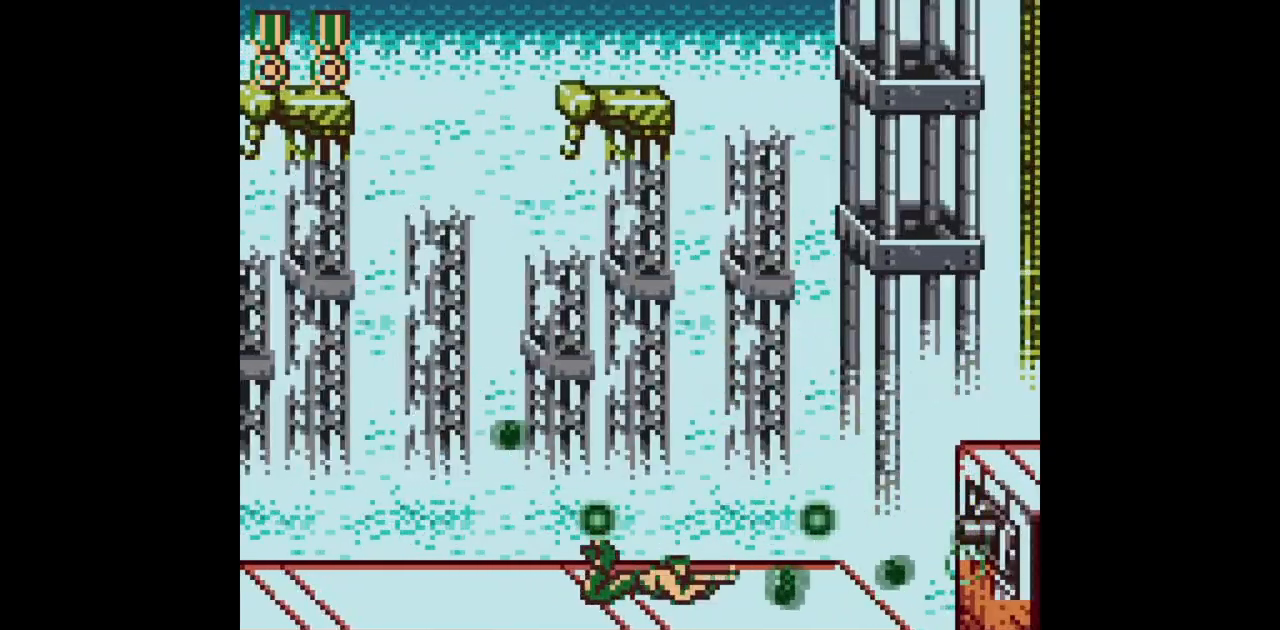
{"buttons": ["B", "DPAD_DOWN"], "events": []}
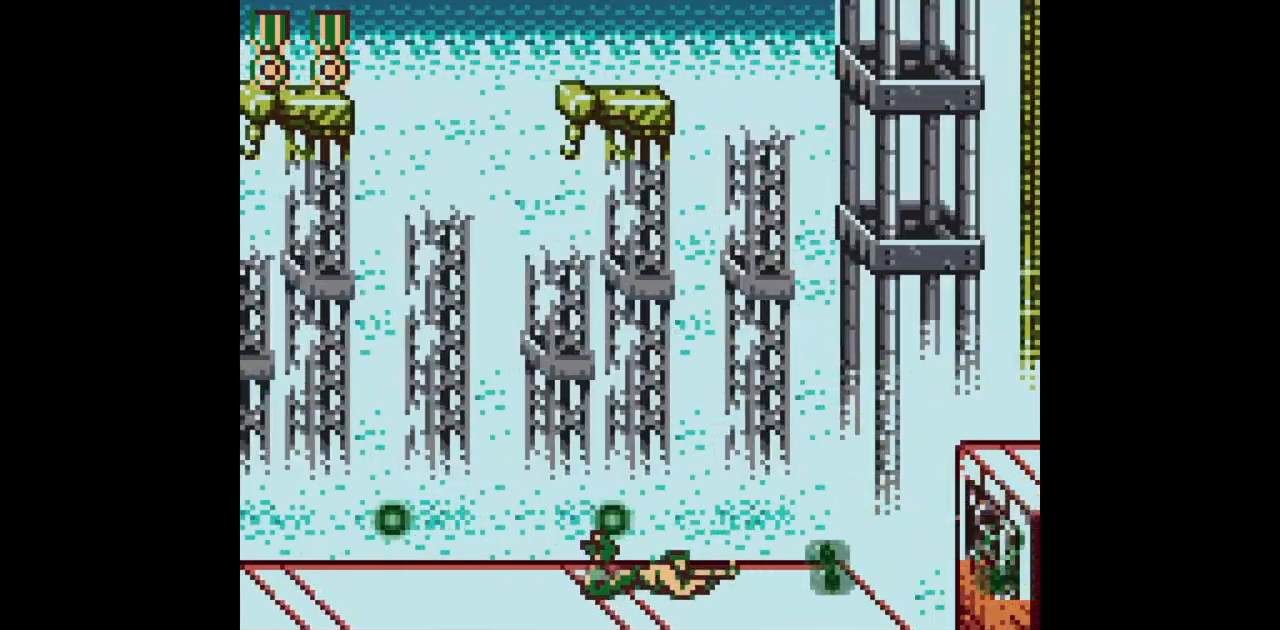
{"buttons": ["DPAD_RIGHT"], "events": [[283, "B", "up"], [383, "DPAD_RIGHT", "down"], [400, "DPAD_DOWN", "up"]]}
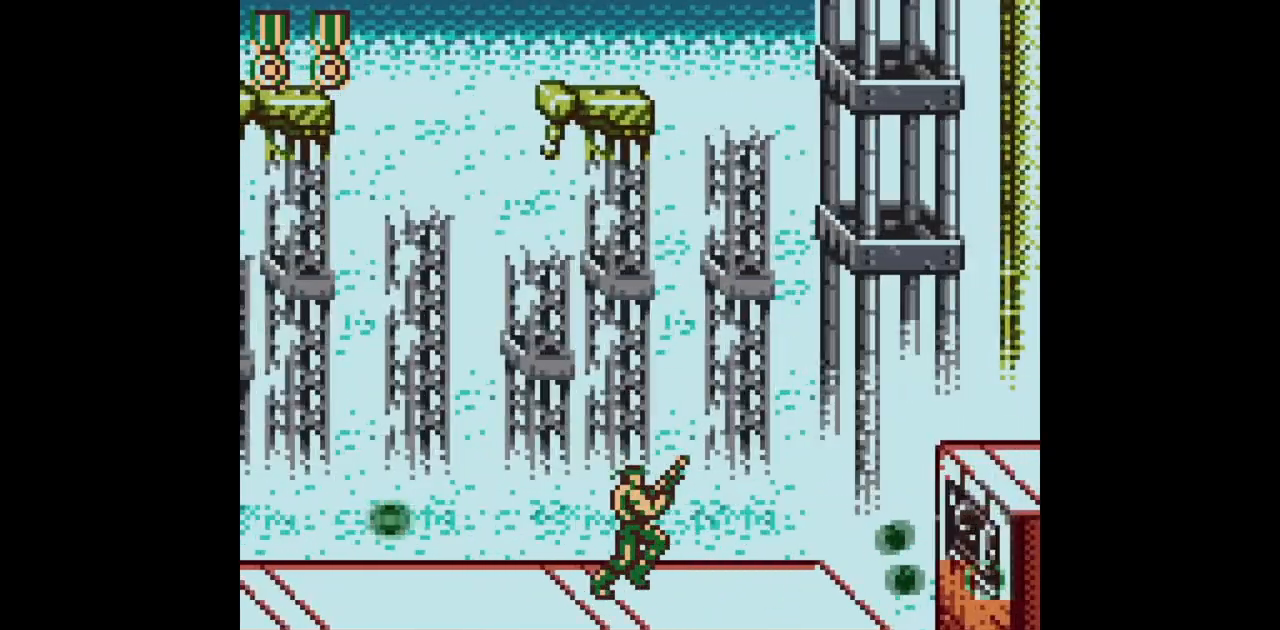
{"buttons": ["DPAD_RIGHT"], "events": []}
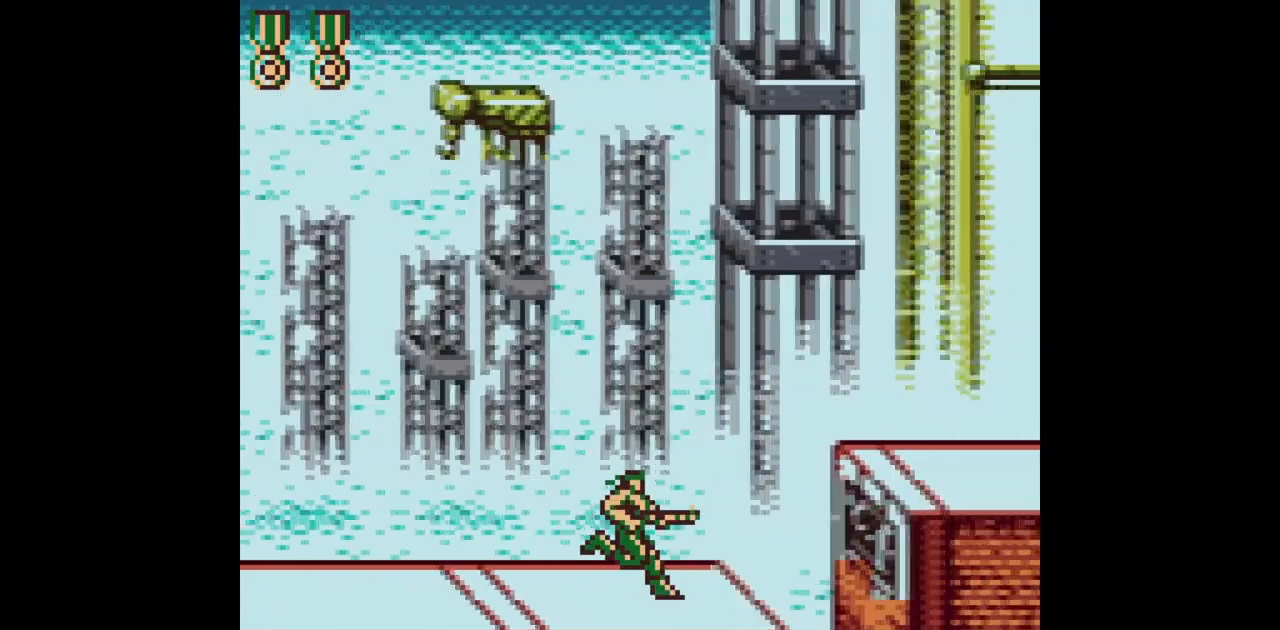
{"buttons": ["A", "DPAD_RIGHT"], "events": [[383, "A", "down"]]}
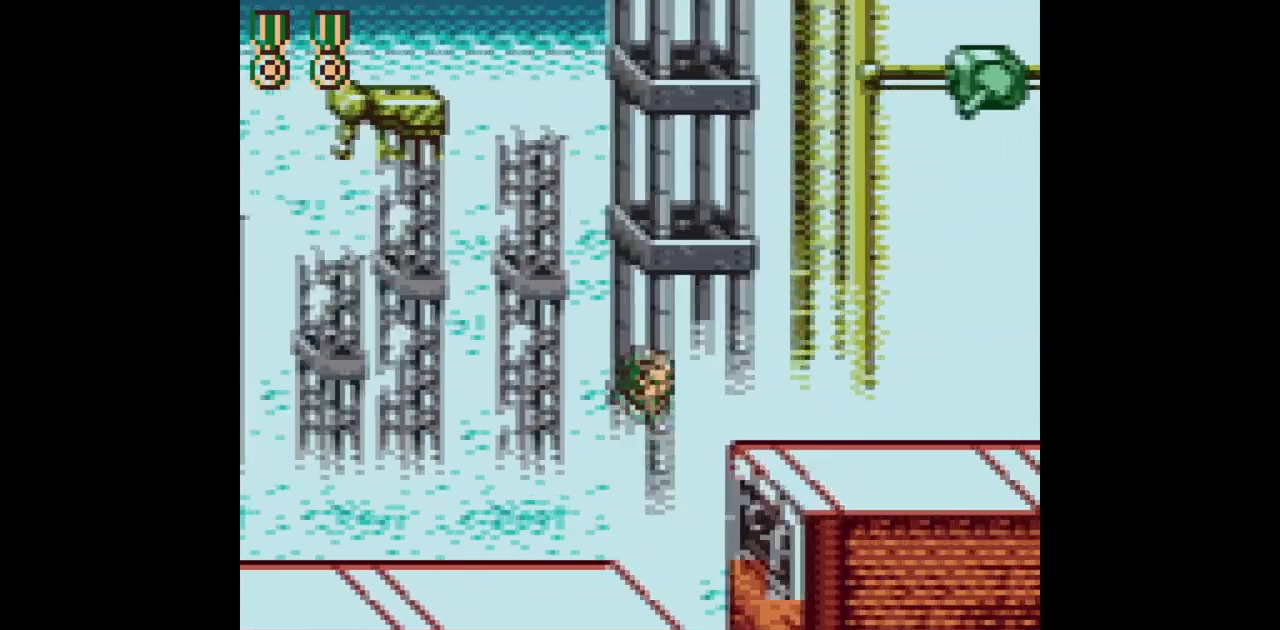
{"buttons": ["B", "DPAD_UP", "DPAD_RIGHT"], "events": [[383, "A", "up"], [383, "DPAD_UP", "down"], [483, "B", "down"]]}
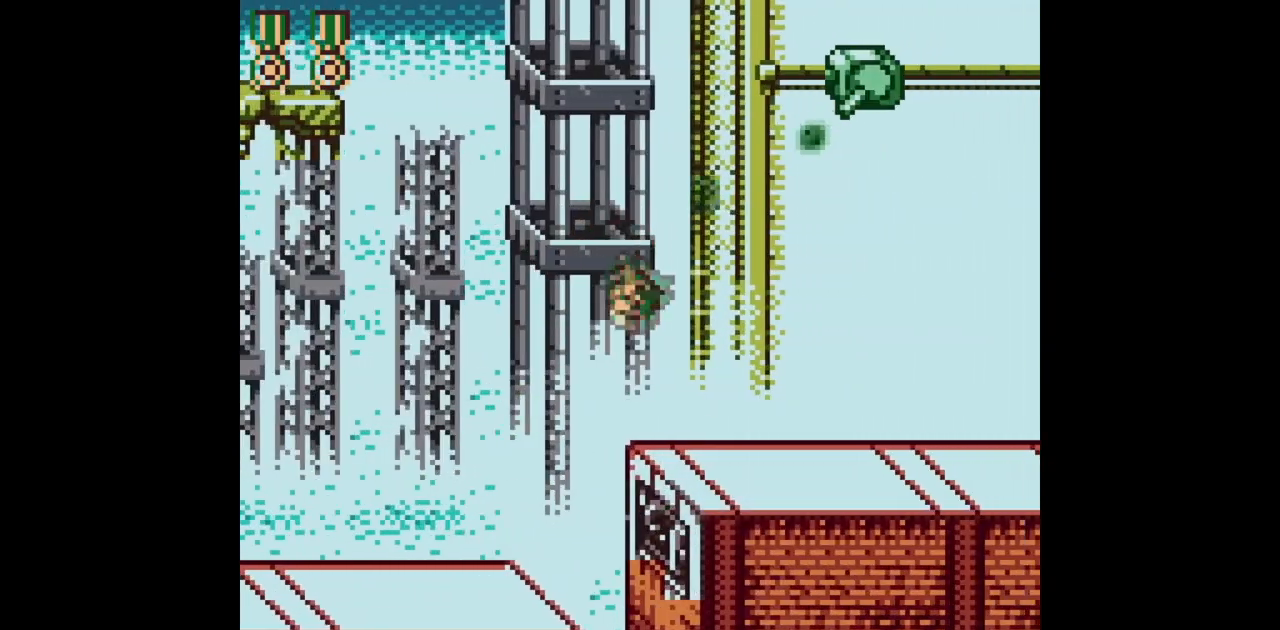
{"buttons": ["B", "DPAD_UP", "DPAD_RIGHT"], "events": []}
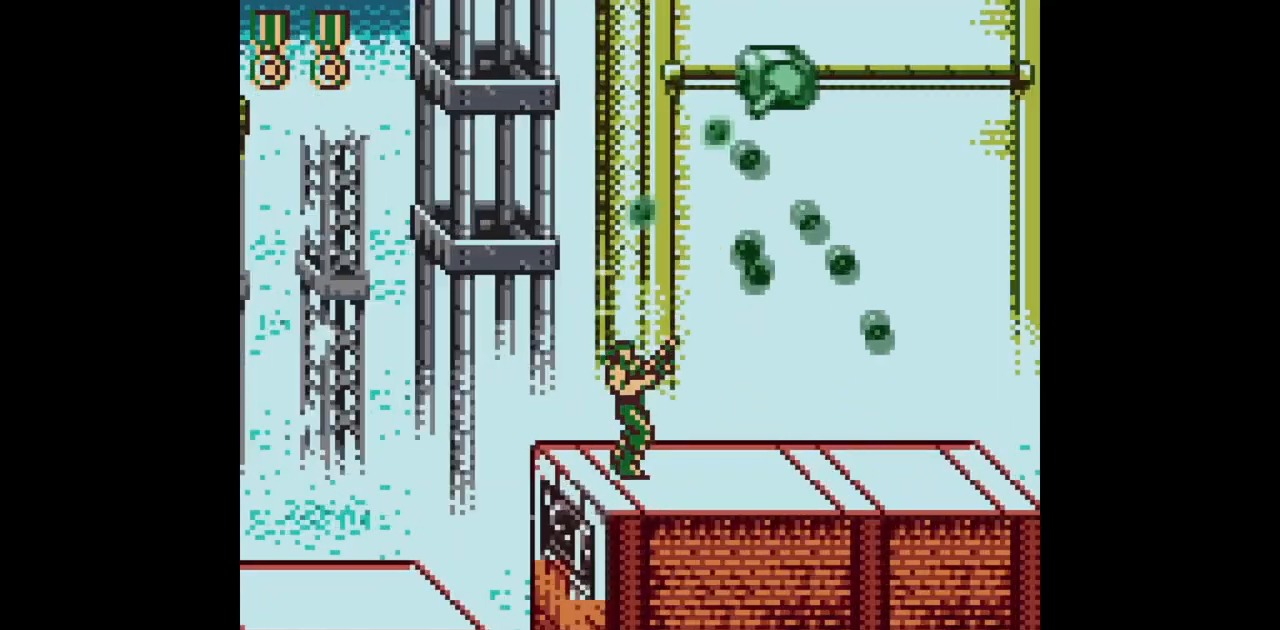
{"buttons": ["B", "DPAD_UP", "DPAD_RIGHT"], "events": []}
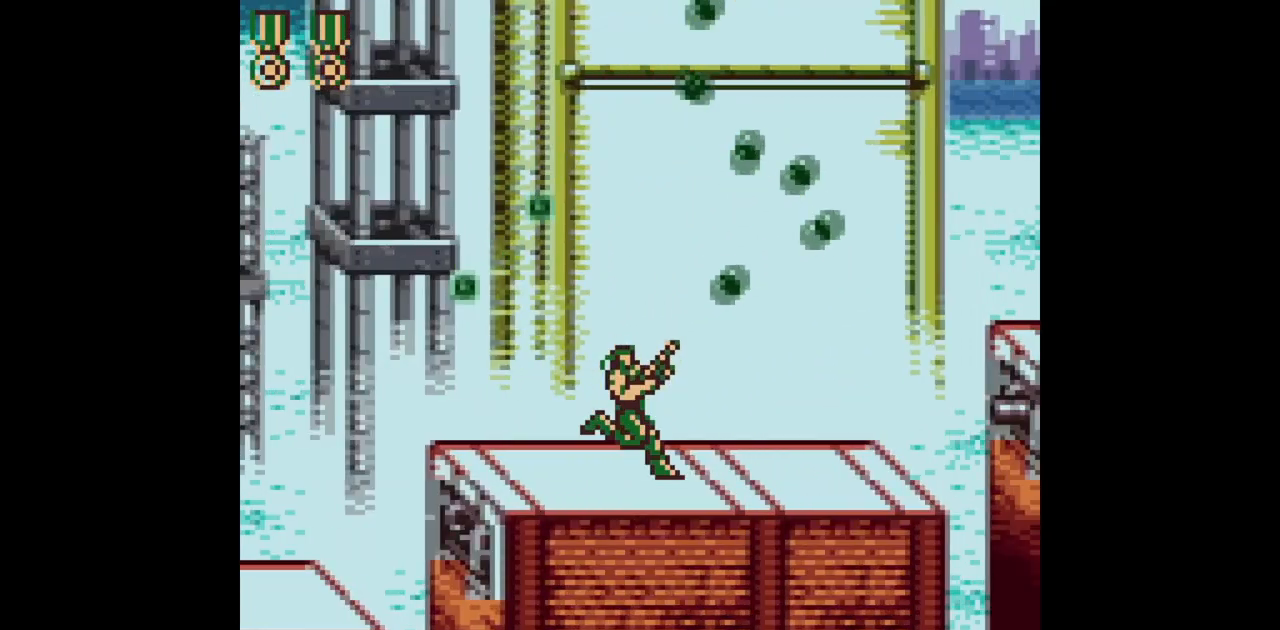
{"buttons": ["B", "DPAD_DOWN"], "events": [[100, "B", "up"], [200, "DPAD_UP", "up"], [283, "B", "down"], [300, "DPAD_DOWN", "down"], [333, "DPAD_RIGHT", "up"]]}
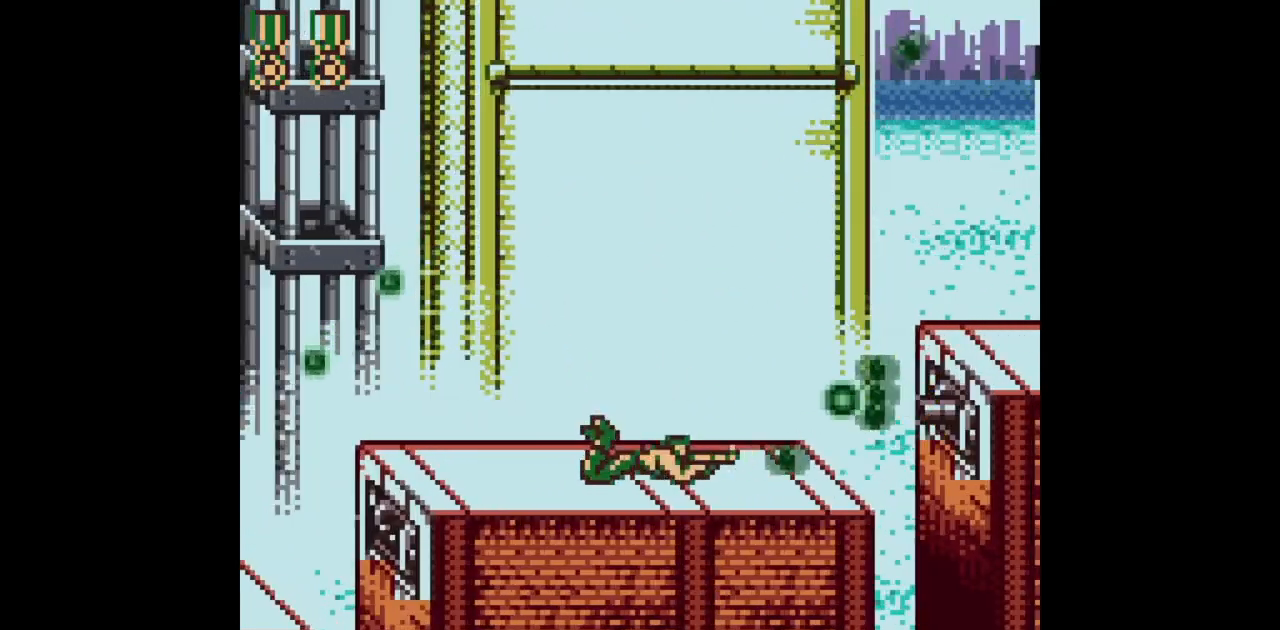
{"buttons": ["B", "DPAD_DOWN"], "events": []}
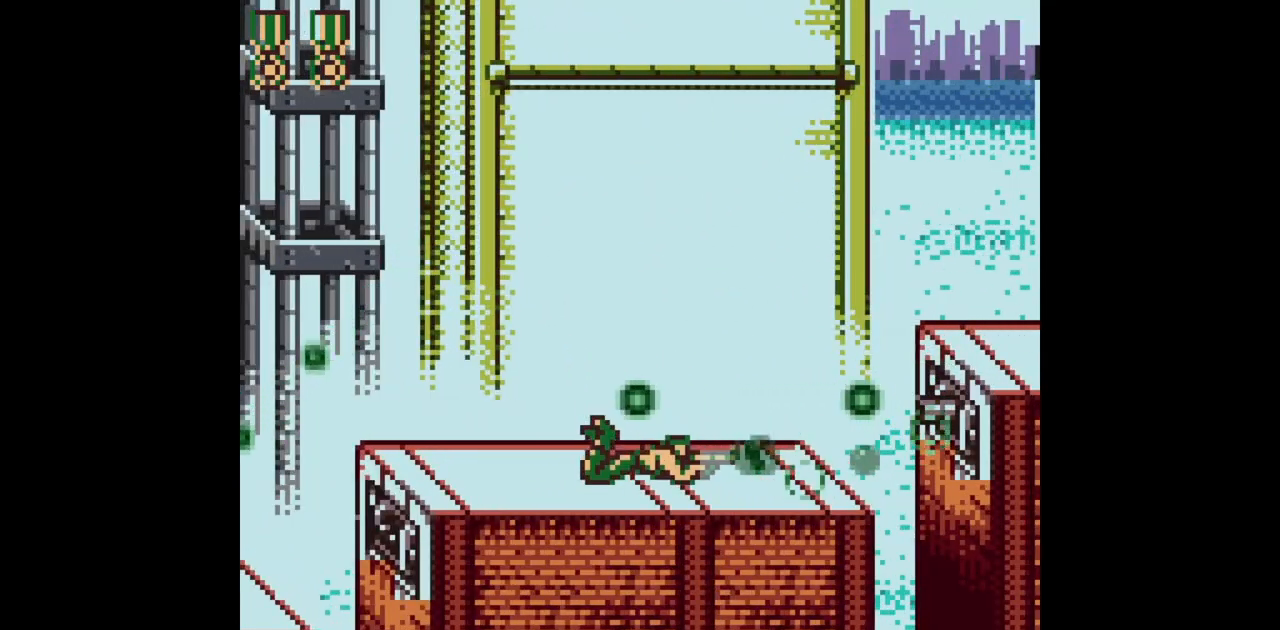
{"buttons": ["B", "DPAD_DOWN"], "events": []}
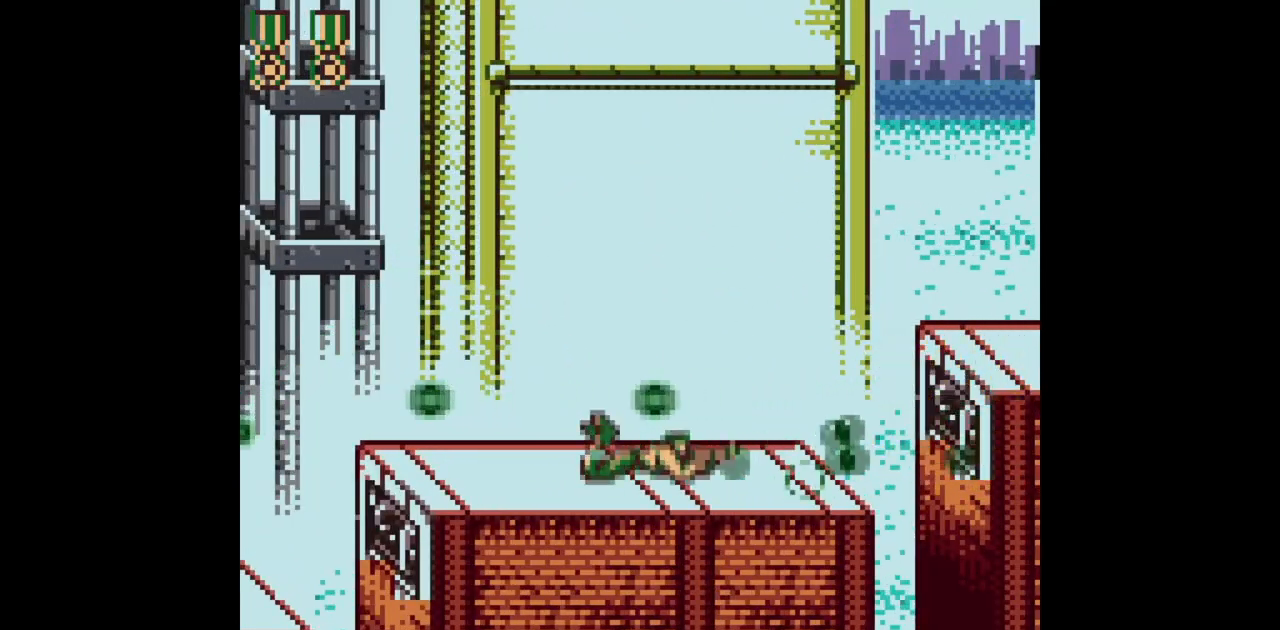
{"buttons": [], "events": [[450, "DPAD_DOWN", "up"], [483, "B", "up"]]}
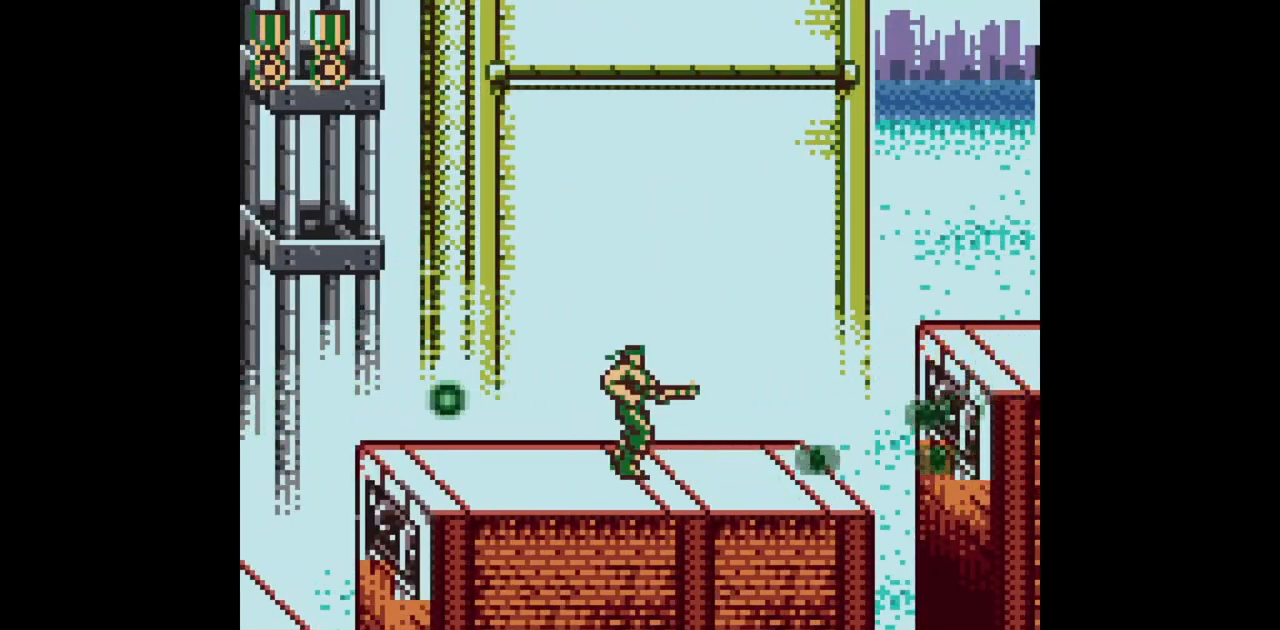
{"buttons": ["DPAD_RIGHT"], "events": [[33, "DPAD_RIGHT", "down"]]}
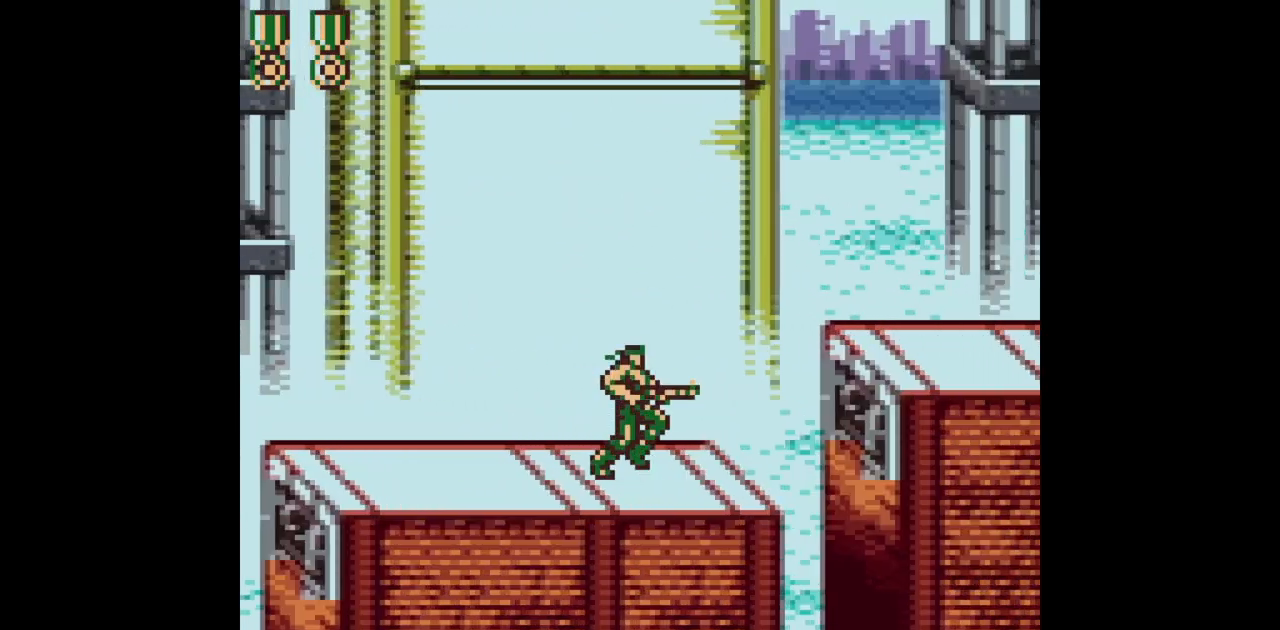
{"buttons": ["A", "DPAD_RIGHT"], "events": [[333, "A", "down"]]}
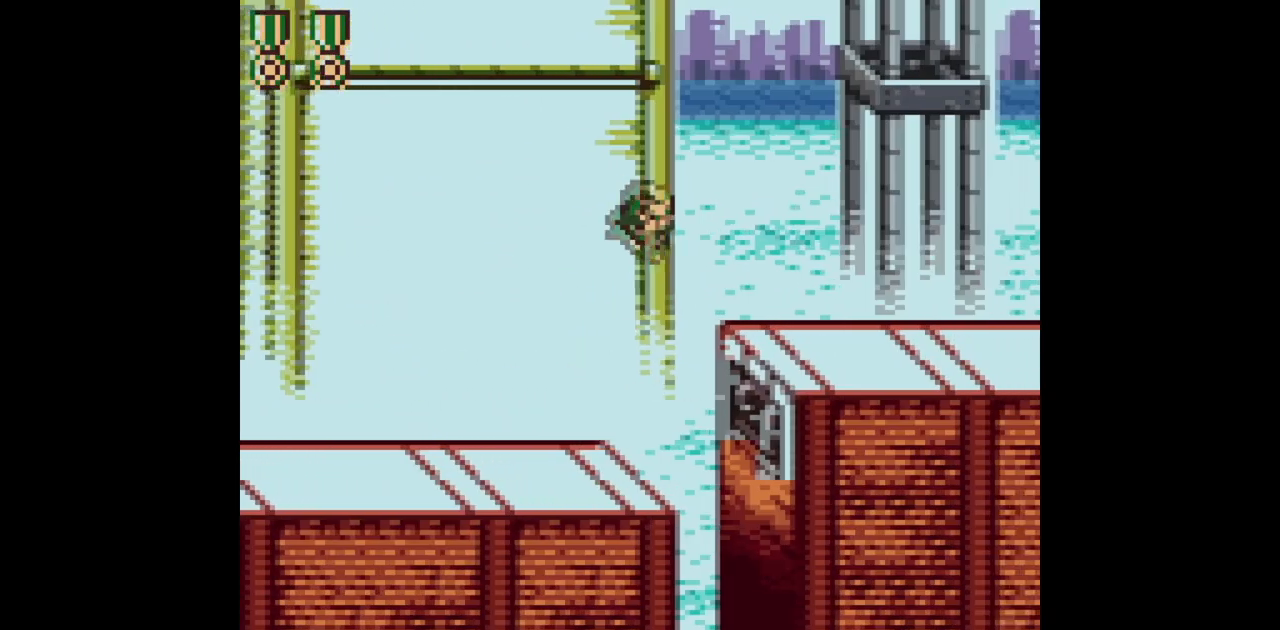
{"buttons": ["A", "DPAD_RIGHT"], "events": []}
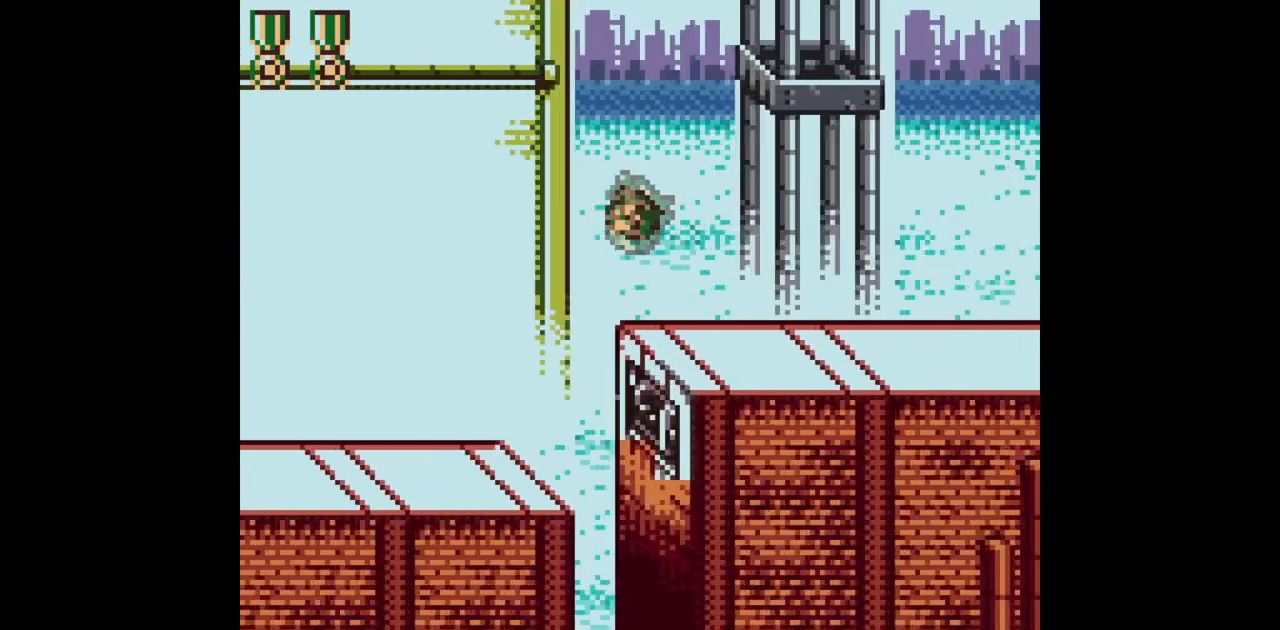
{"buttons": ["B", "DPAD_RIGHT"], "events": [[33, "A", "up"], [200, "B", "down"], [483, "DPAD_DOWN", "down"], [500, "DPAD_DOWN", "up"]]}
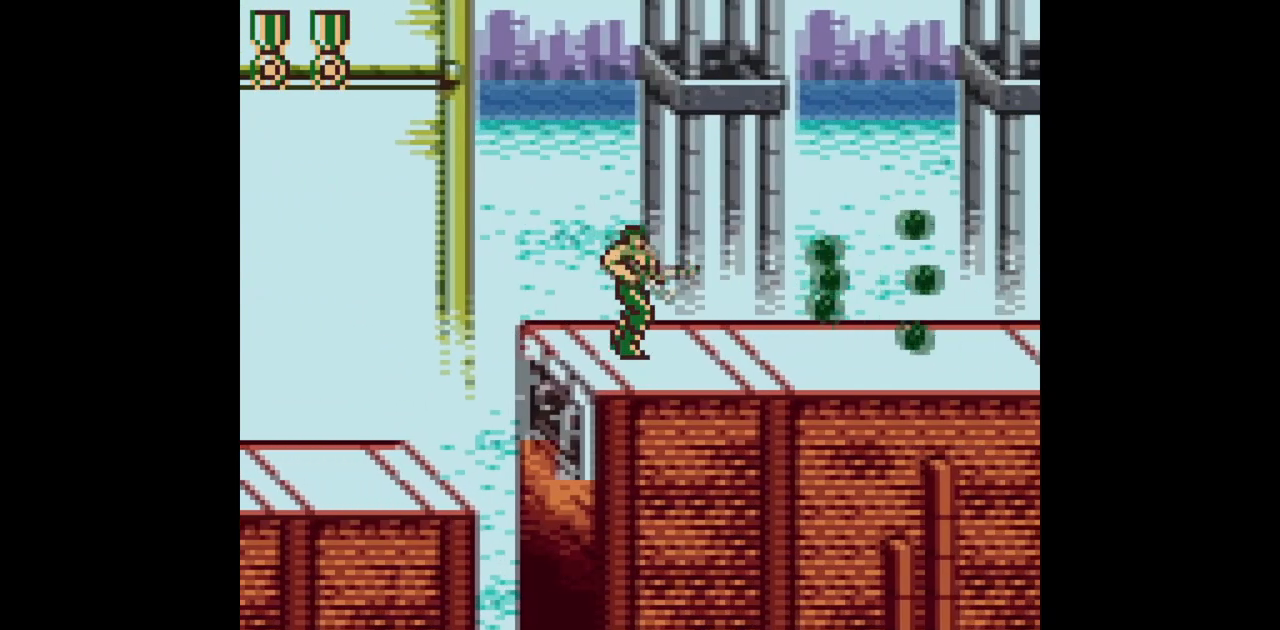
{"buttons": ["B", "DPAD_RIGHT"], "events": [[17, "DPAD_DOWN", "down"], [67, "DPAD_DOWN", "up"]]}
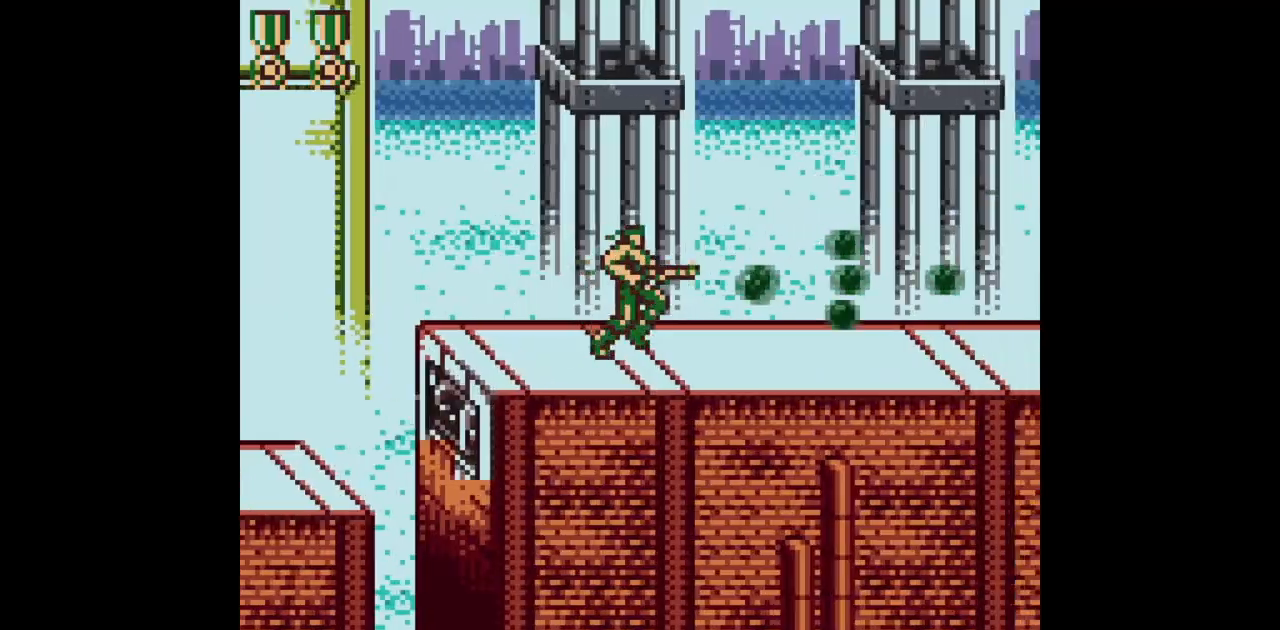
{"buttons": ["B", "DPAD_RIGHT"], "events": []}
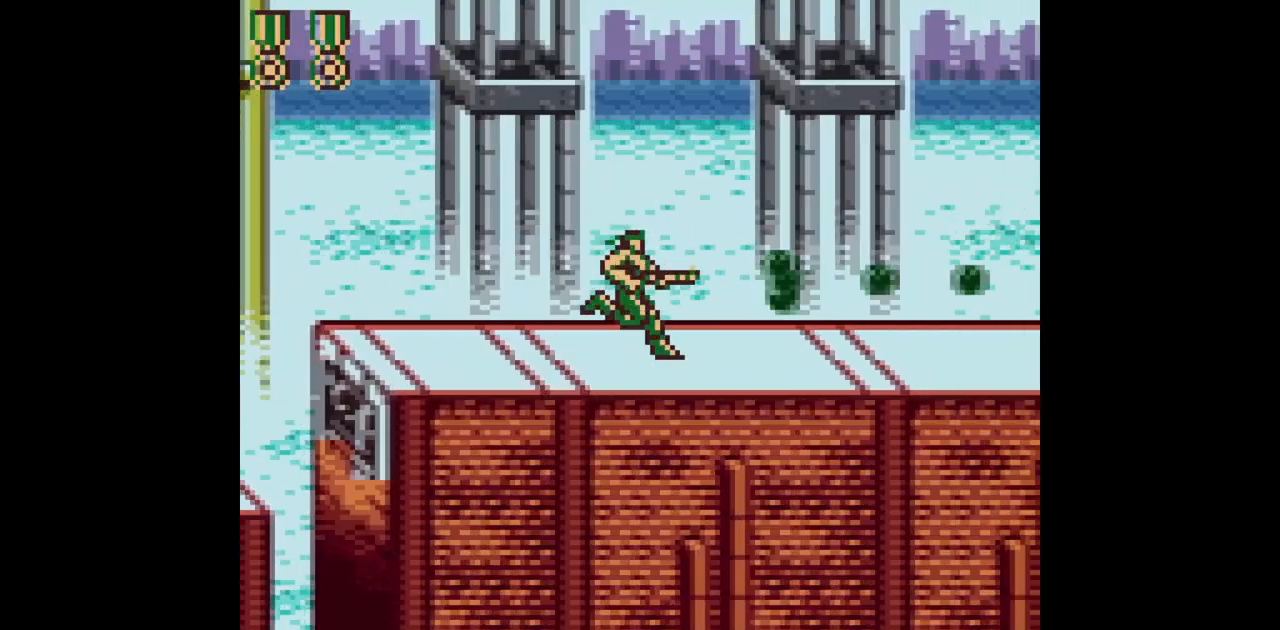
{"buttons": ["B", "DPAD_RIGHT"], "events": []}
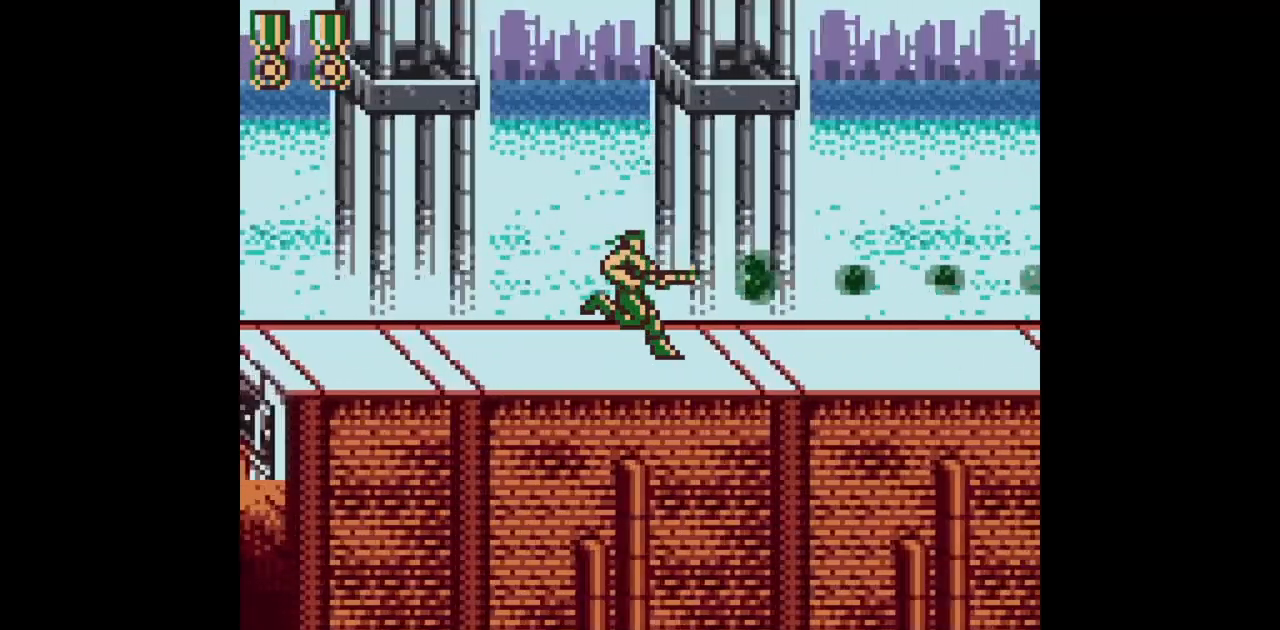
{"buttons": ["B", "DPAD_RIGHT"], "events": []}
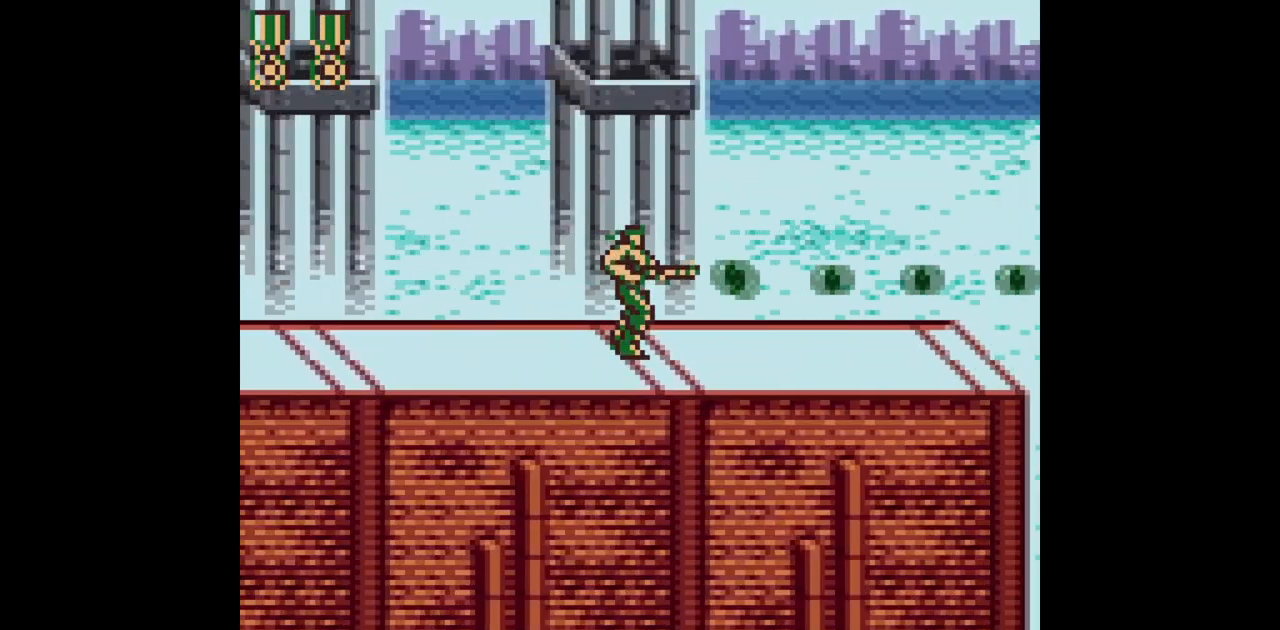
{"buttons": ["DPAD_RIGHT"], "events": [[300, "B", "up"]]}
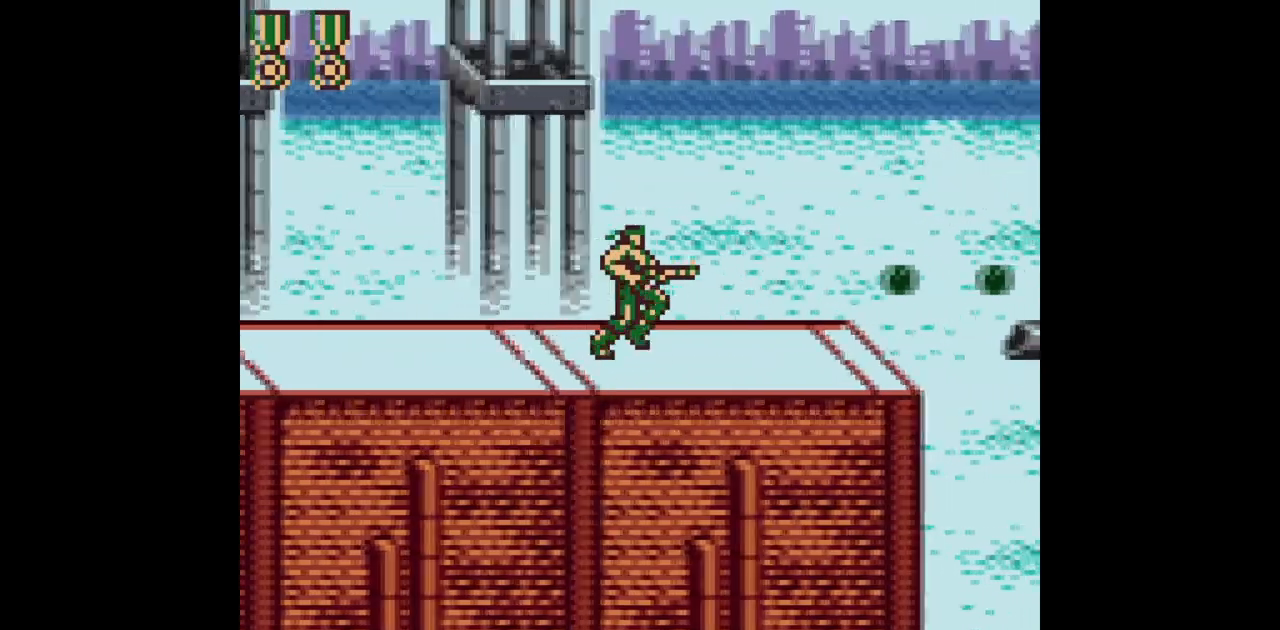
{"buttons": ["B", "DPAD_RIGHT"], "events": [[100, "B", "down"]]}